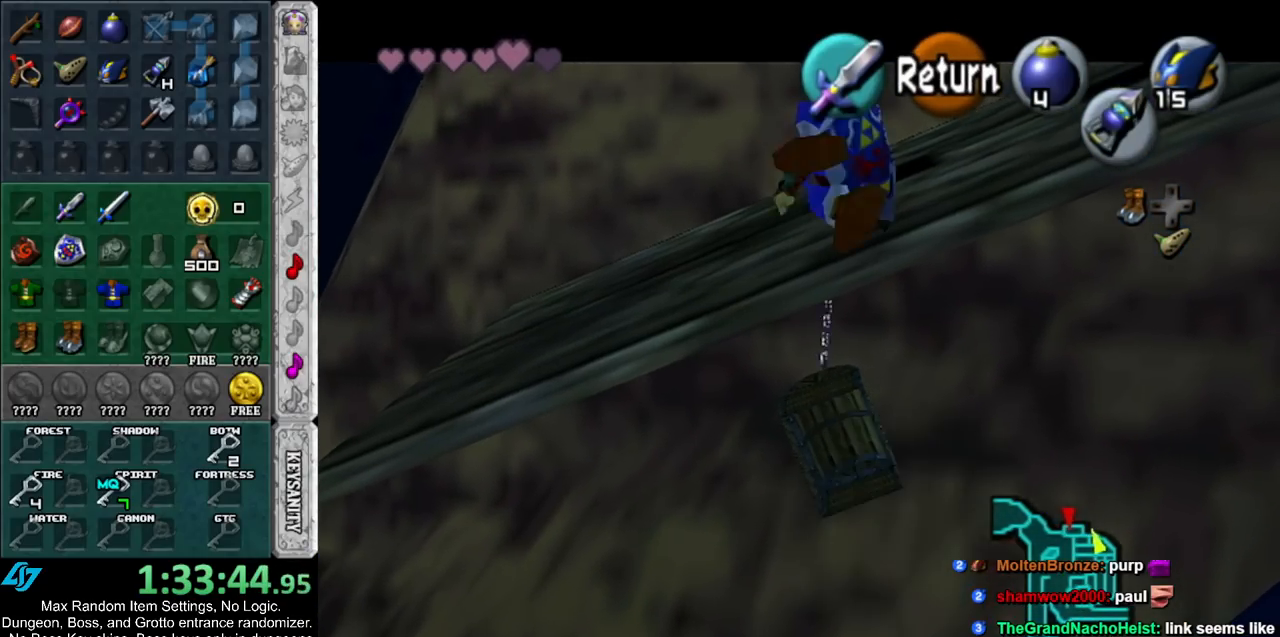
Gameplay with a controller (Nintendo layout); each line is a JSON object with the inputs held at the frame after it. "events" lists button and stick changes between this image and that frame as [ms after this image, input, new state], when the widget could be followed in between. Not read: L2 L3 R3.
{"buttons": [], "left_stick": "down-right", "right_stick": "center", "events": [[17, "left_stick", "right"], [150, "Z", "down"], [150, "left_stick", "center"], [200, "Z", "up"], [483, "left_stick", "down-right"]]}
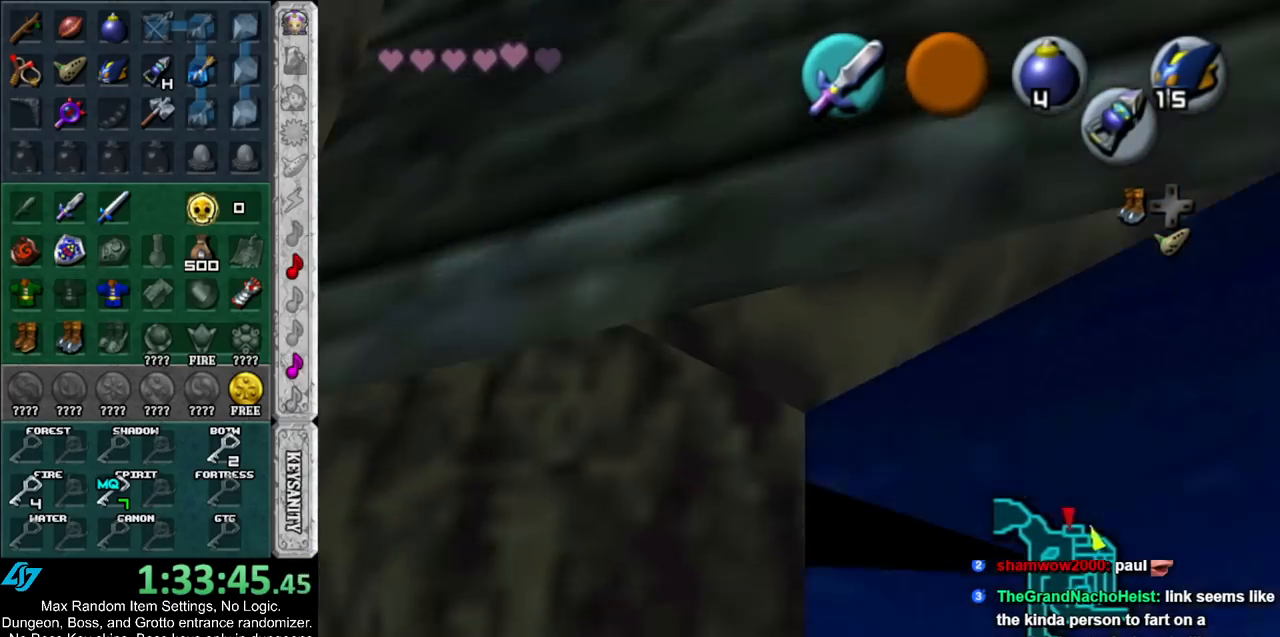
{"buttons": ["A"], "left_stick": "left", "right_stick": "center", "events": [[200, "left_stick", "up-right"], [300, "left_stick", "up-left"], [400, "left_stick", "left"], [450, "A", "down"]]}
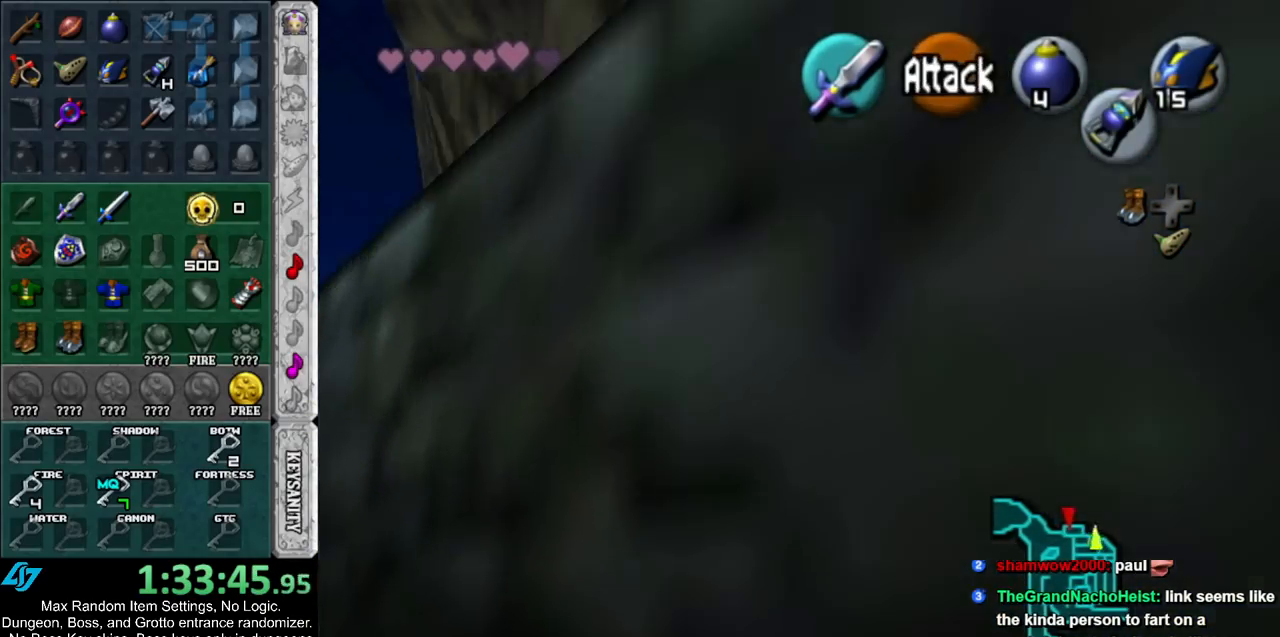
{"buttons": [], "left_stick": "center", "right_stick": "center", "events": [[17, "A", "up"], [83, "left_stick", "center"], [117, "A", "down"], [167, "A", "up"], [233, "A", "down"], [300, "A", "up"], [383, "A", "down"], [450, "A", "up"]]}
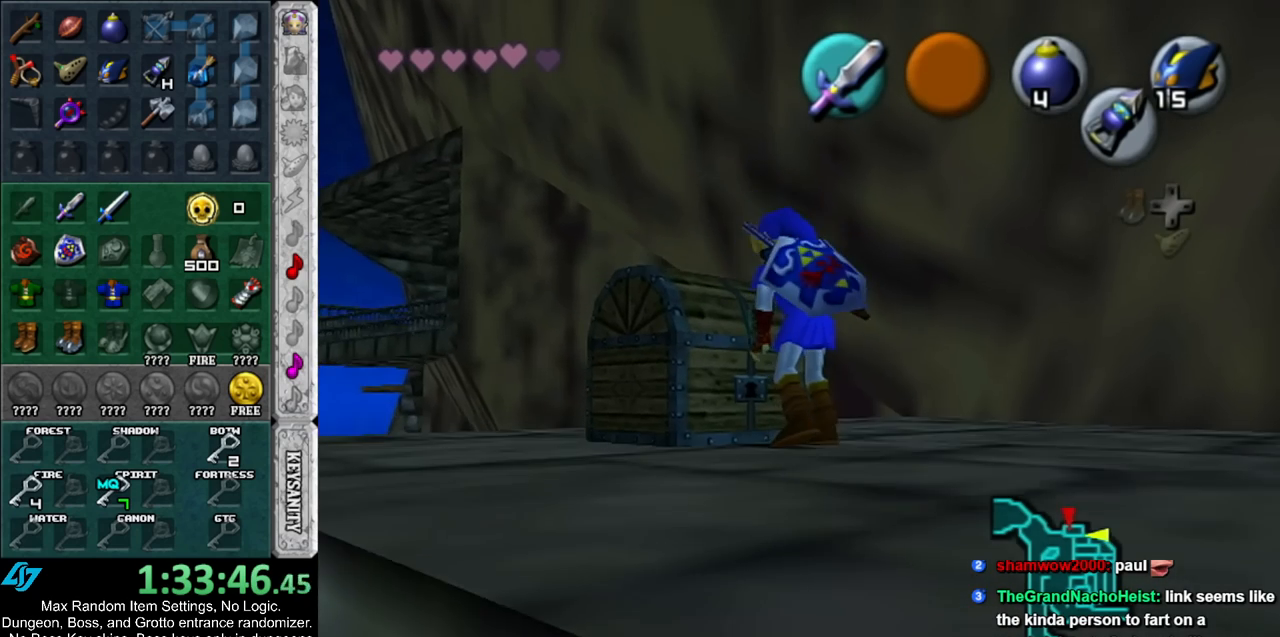
{"buttons": [], "left_stick": "center", "right_stick": "center", "events": [[17, "A", "down"], [83, "A", "up"]]}
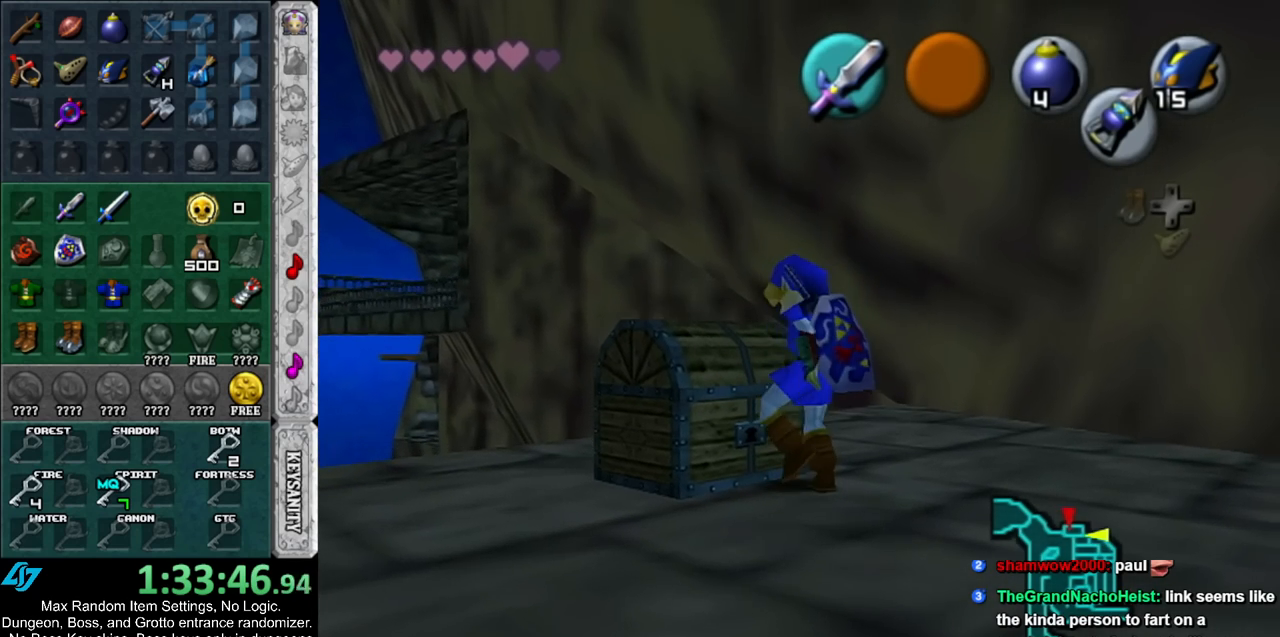
{"buttons": [], "left_stick": "down", "right_stick": "center", "events": [[383, "left_stick", "down"]]}
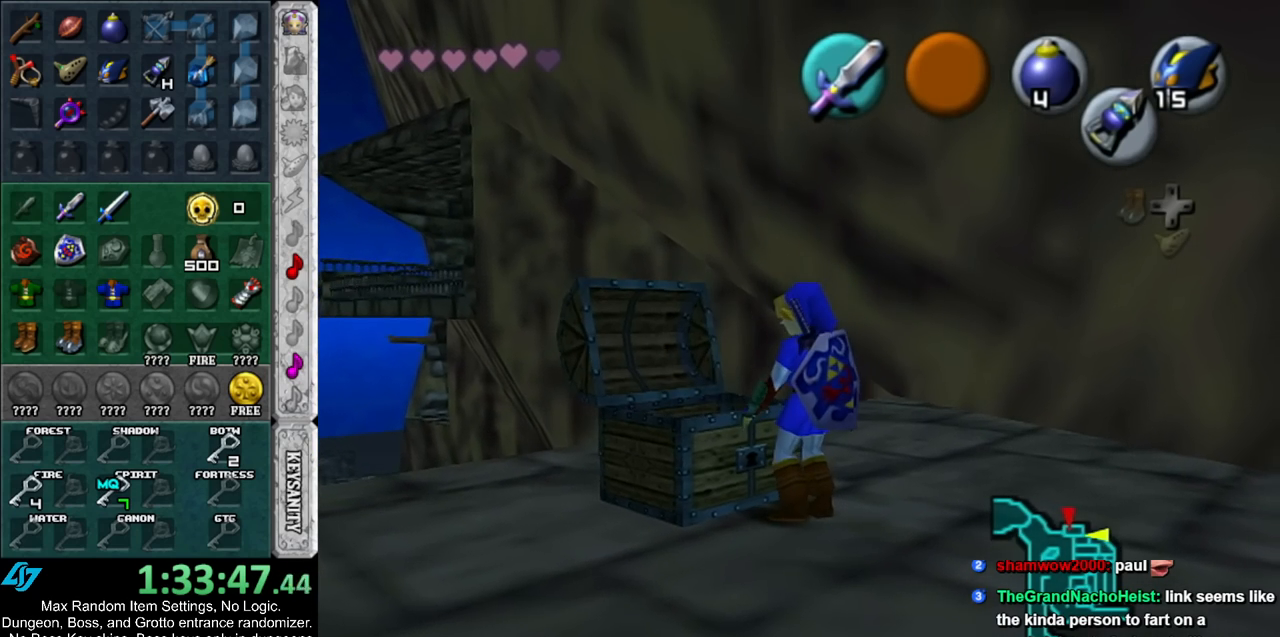
{"buttons": [], "left_stick": "down", "right_stick": "center", "events": []}
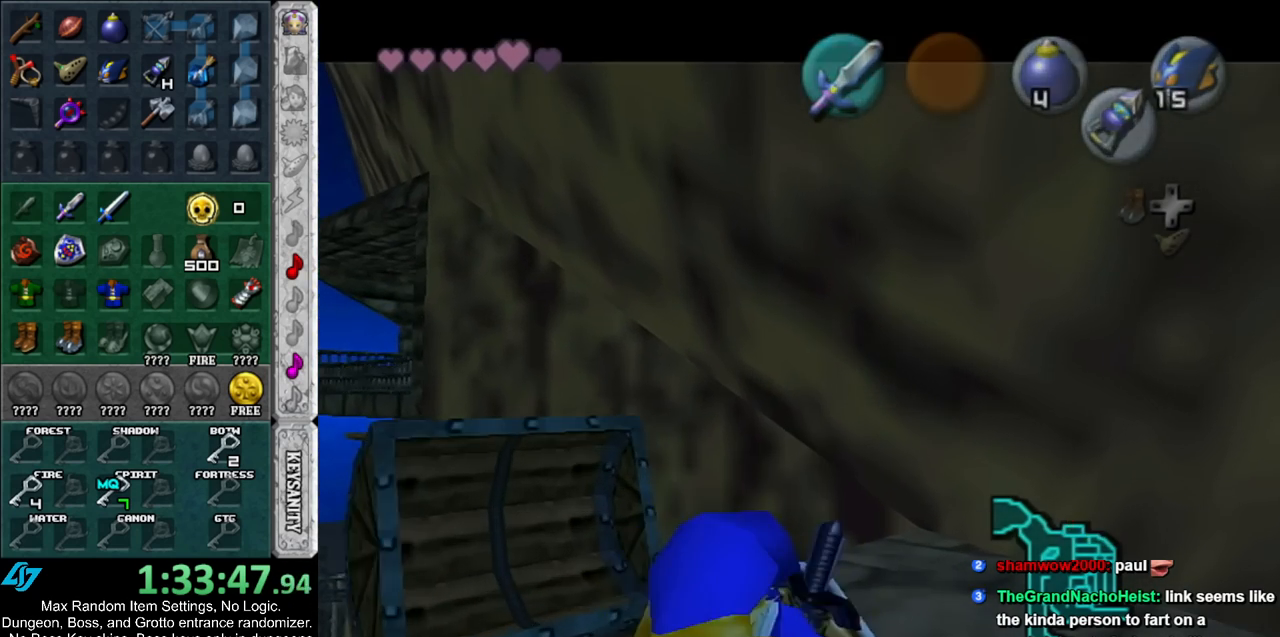
{"buttons": ["A", "B"], "left_stick": "down", "right_stick": "center", "events": [[300, "B", "down"], [333, "A", "down"], [400, "A", "up"], [417, "B", "up"], [500, "A", "down"], [500, "B", "down"]]}
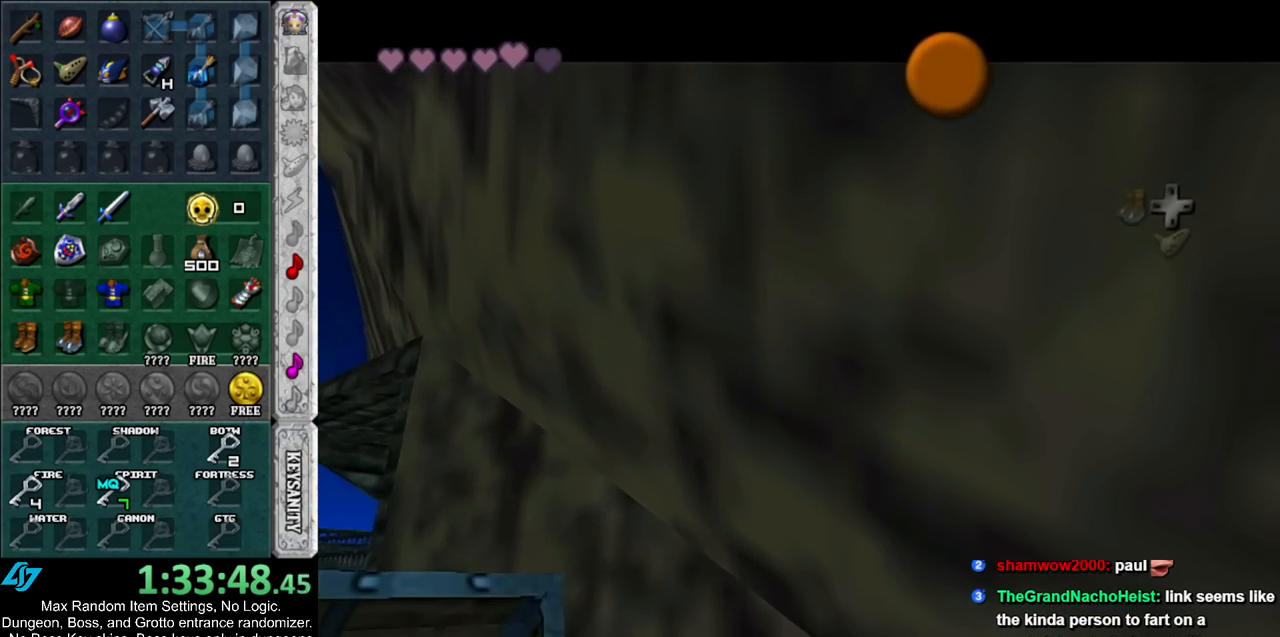
{"buttons": ["A", "B"], "left_stick": "down-right", "right_stick": "center", "events": [[50, "A", "up"], [83, "B", "up"], [150, "A", "down"], [150, "B", "down"], [217, "A", "up"], [217, "B", "up"], [317, "A", "down"], [317, "B", "down"], [367, "A", "up"], [367, "B", "up"], [467, "A", "down"], [467, "B", "down"], [467, "left_stick", "down-right"]]}
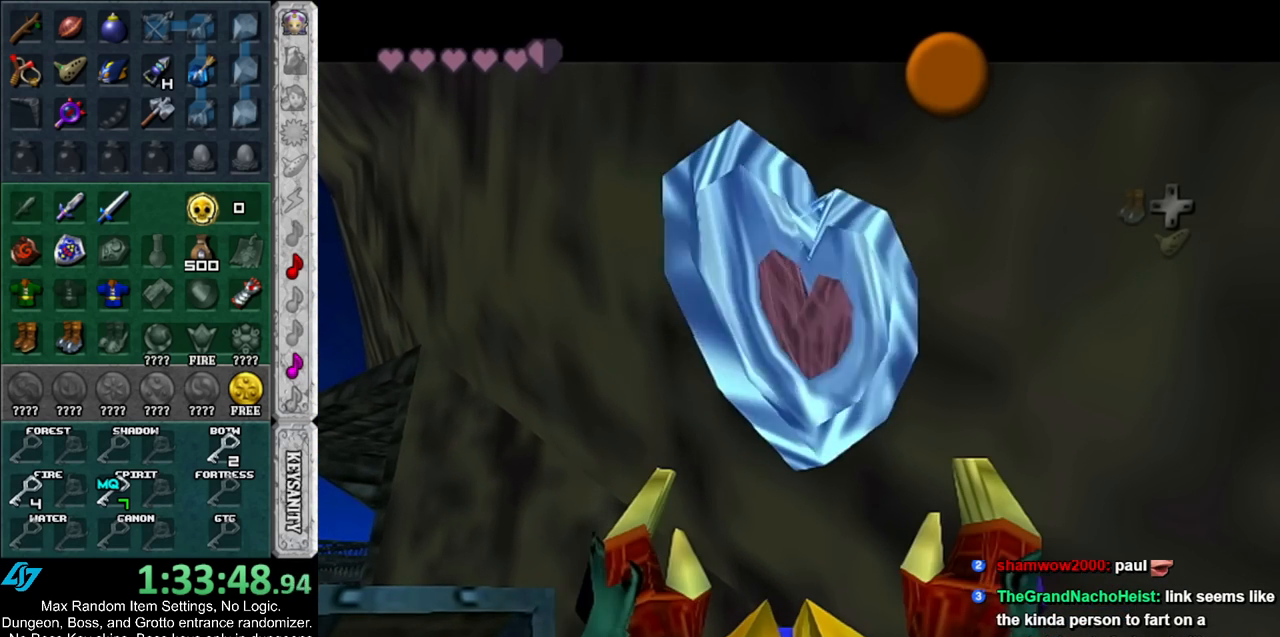
{"buttons": [], "left_stick": "down-right", "right_stick": "center", "events": [[33, "A", "up"], [33, "B", "up"], [133, "A", "down"], [133, "B", "down"], [183, "A", "up"], [183, "B", "up"], [283, "A", "down"], [283, "B", "down"], [333, "A", "up"], [333, "B", "up"]]}
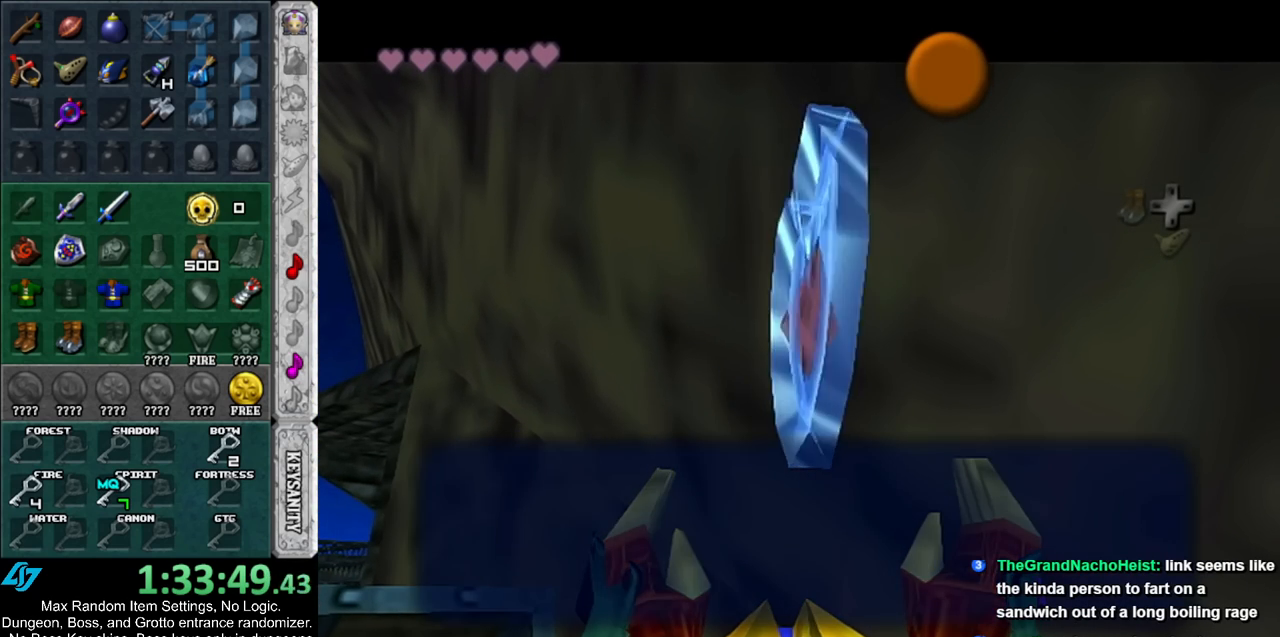
{"buttons": ["A"], "left_stick": "down-right", "right_stick": "center", "events": [[67, "A", "down"], [150, "A", "up"], [467, "A", "down"]]}
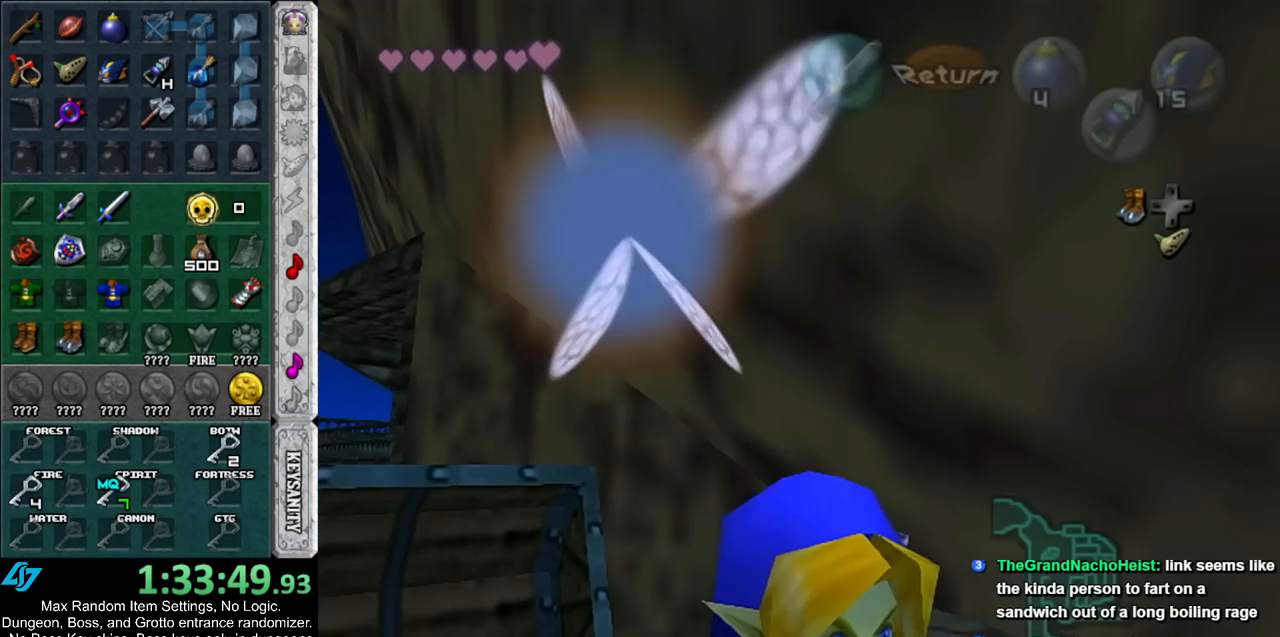
{"buttons": [], "left_stick": "up", "right_stick": "center", "events": [[67, "L1", "down"], [117, "A", "up"], [150, "left_stick", "up-right"], [250, "left_stick", "up"], [283, "L1", "up"]]}
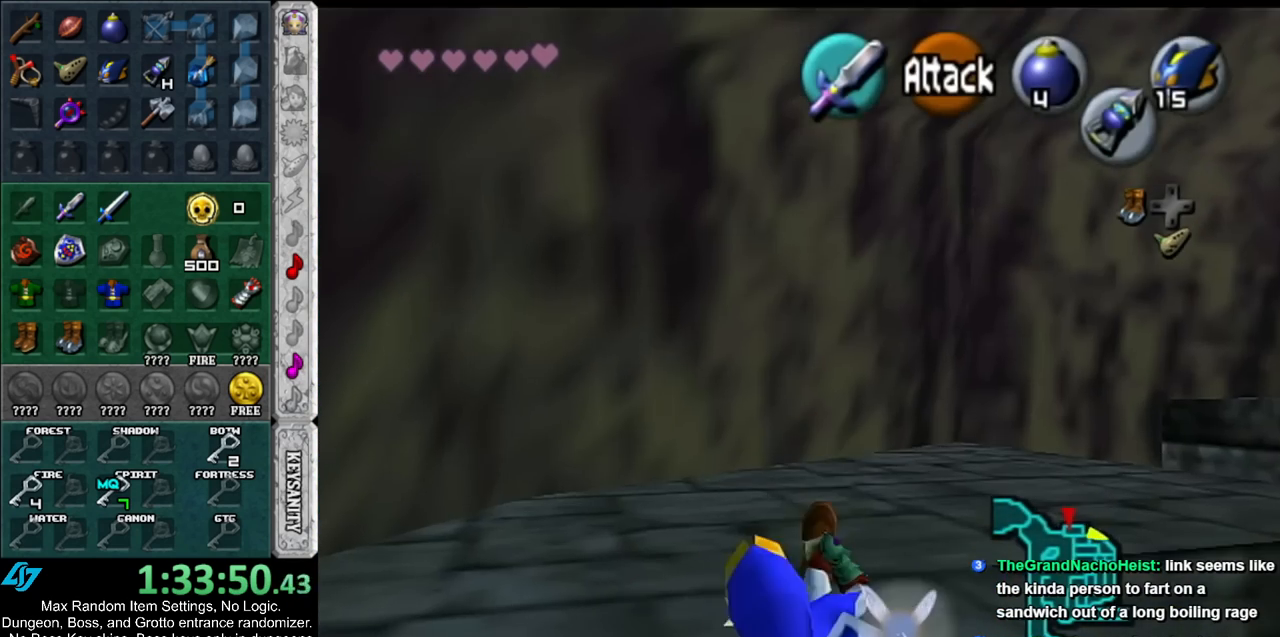
{"buttons": [], "left_stick": "up-right", "right_stick": "center", "events": [[117, "left_stick", "up-right"], [400, "A", "down"], [500, "A", "up"]]}
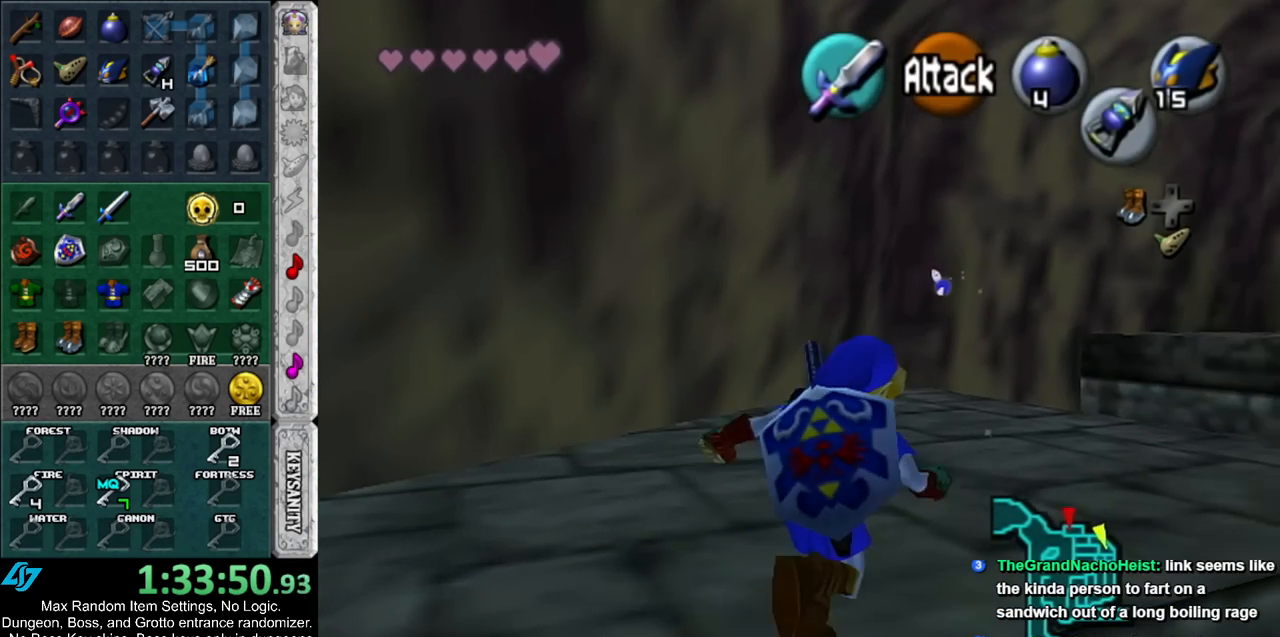
{"buttons": [], "left_stick": "up", "right_stick": "center", "events": [[67, "A", "down"], [217, "A", "up"], [367, "left_stick", "up"]]}
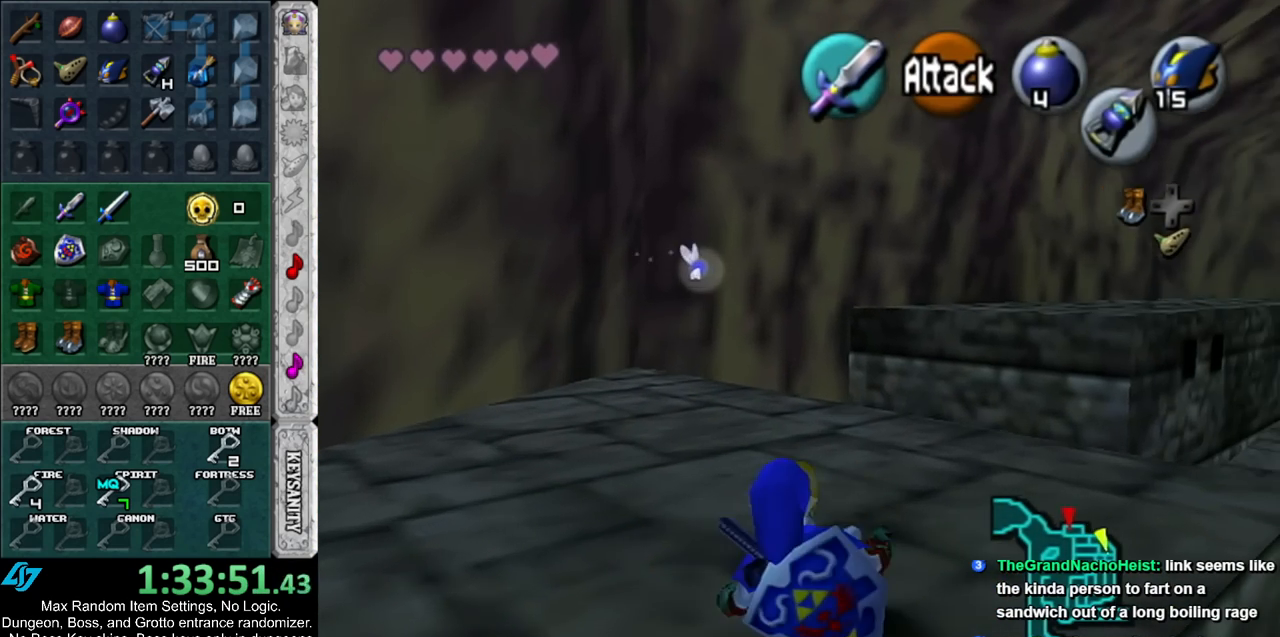
{"buttons": [], "left_stick": "up", "right_stick": "center", "events": [[83, "A", "down"], [283, "A", "up"]]}
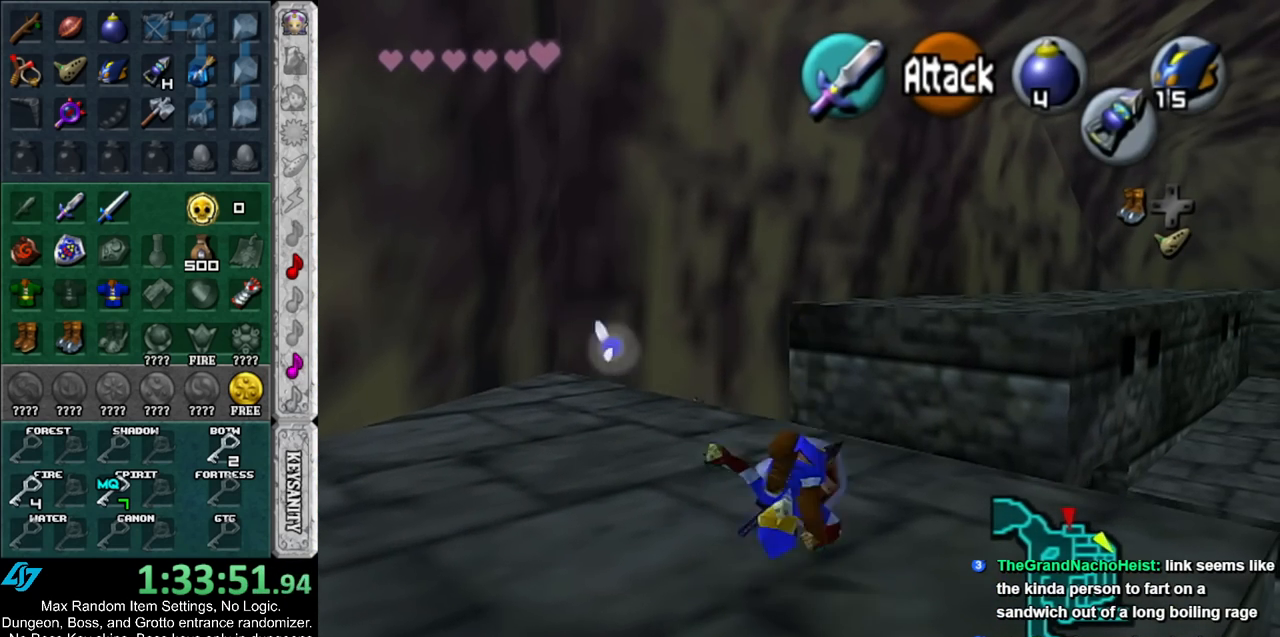
{"buttons": ["Z"], "left_stick": "up", "right_stick": "center", "events": [[283, "Z", "down"]]}
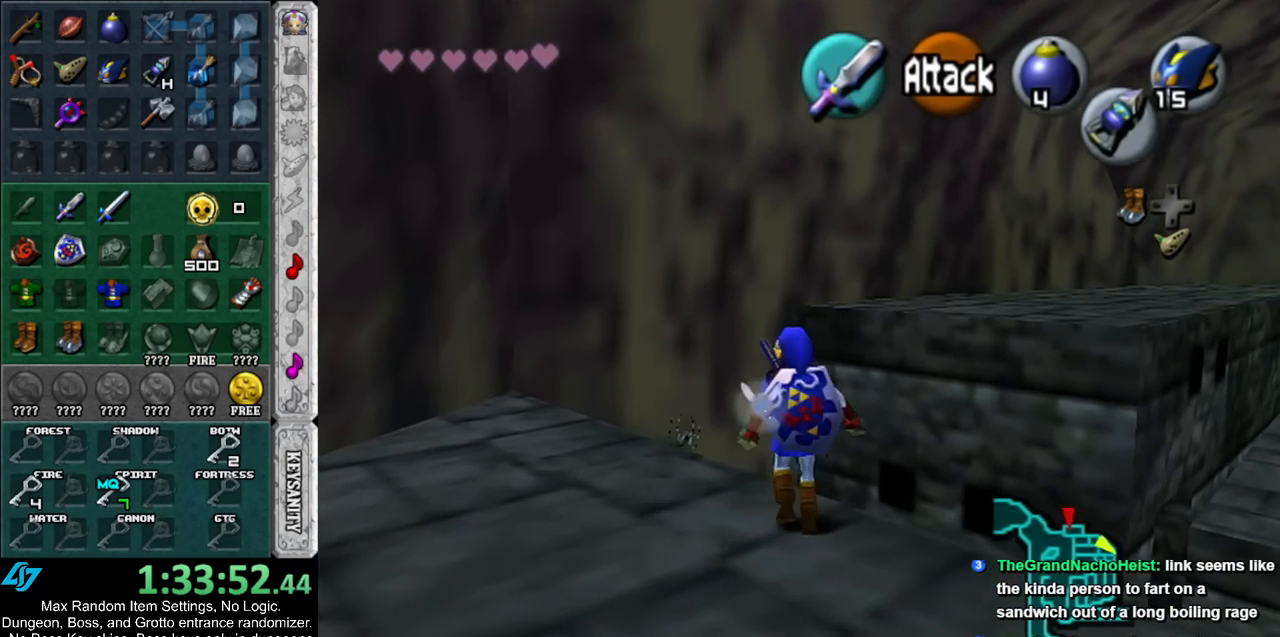
{"buttons": ["Z"], "left_stick": "up", "right_stick": "center", "events": []}
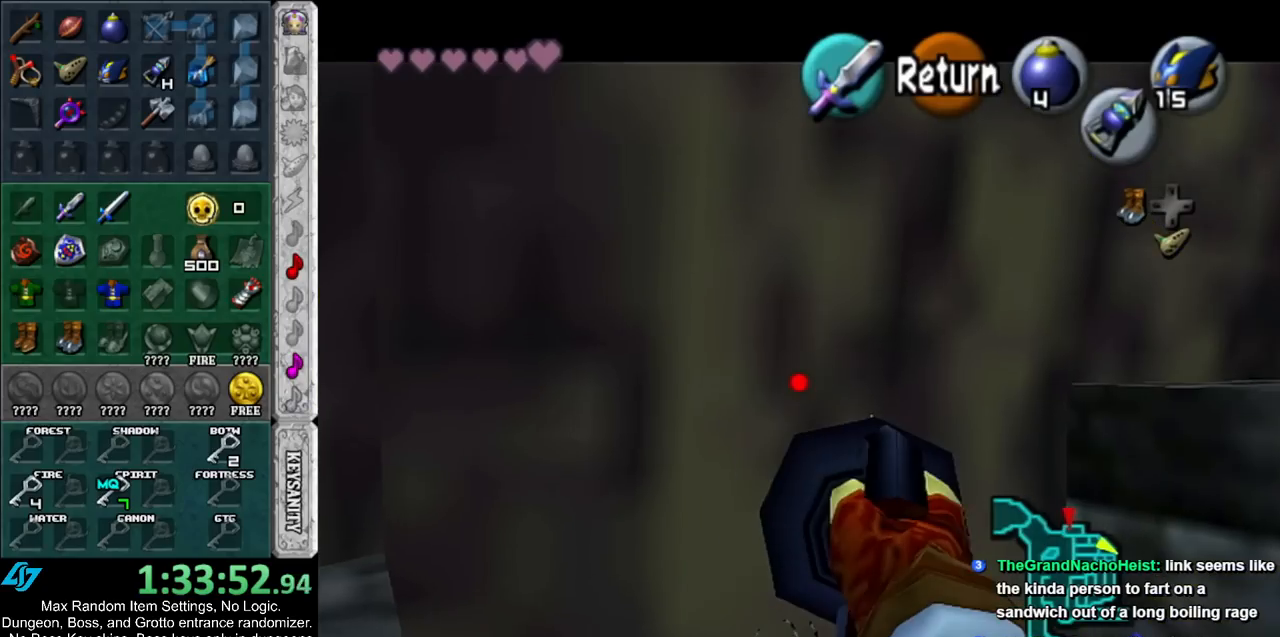
{"buttons": [], "left_stick": "center", "right_stick": "center", "events": [[333, "Z", "up"], [433, "left_stick", "center"]]}
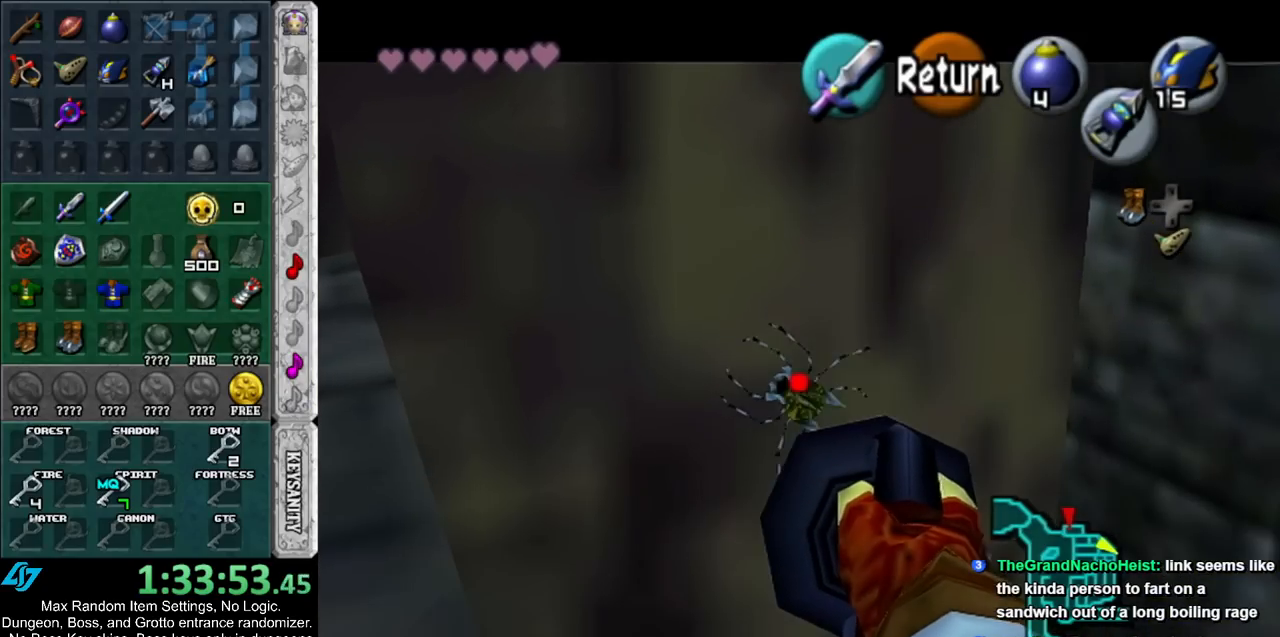
{"buttons": [], "left_stick": "center", "right_stick": "center", "events": []}
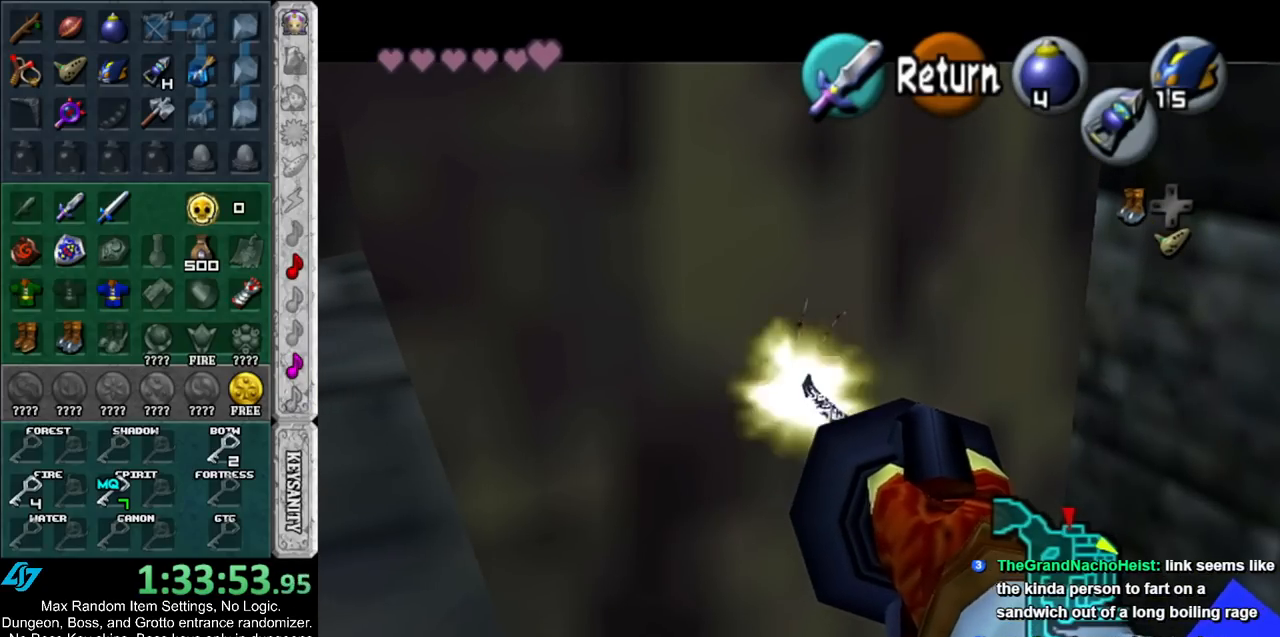
{"buttons": ["Z"], "left_stick": "center", "right_stick": "center", "events": [[117, "left_stick", "right"], [250, "left_stick", "center"], [317, "Z", "down"]]}
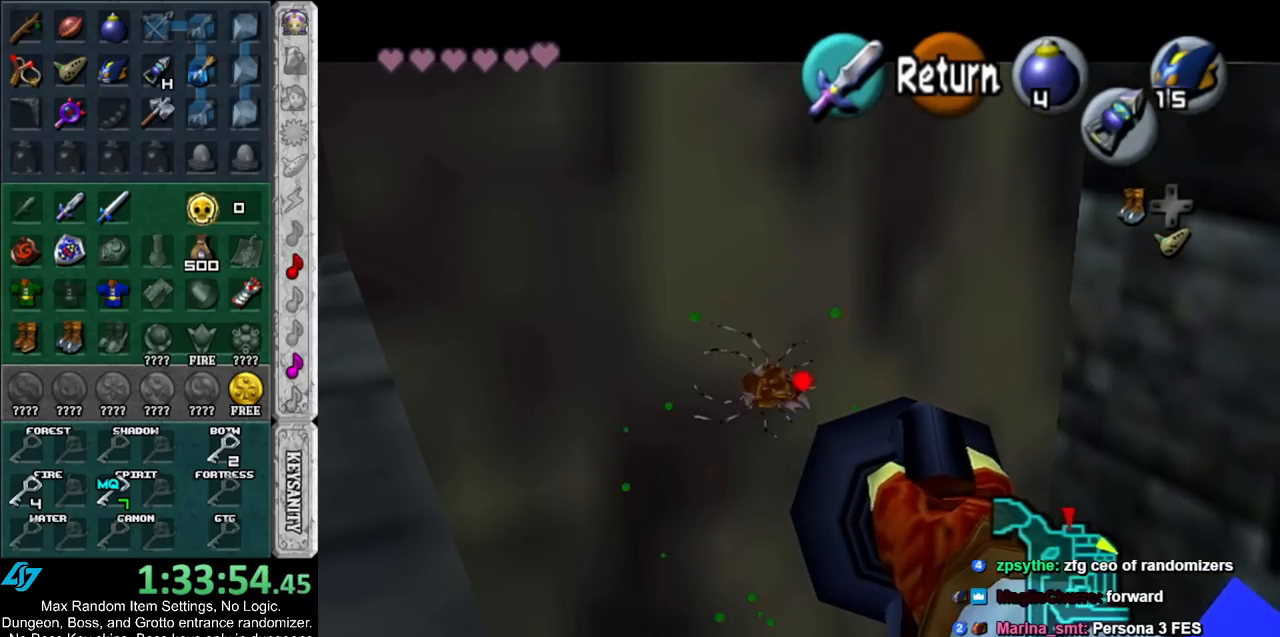
{"buttons": ["Z"], "left_stick": "center", "right_stick": "center", "events": []}
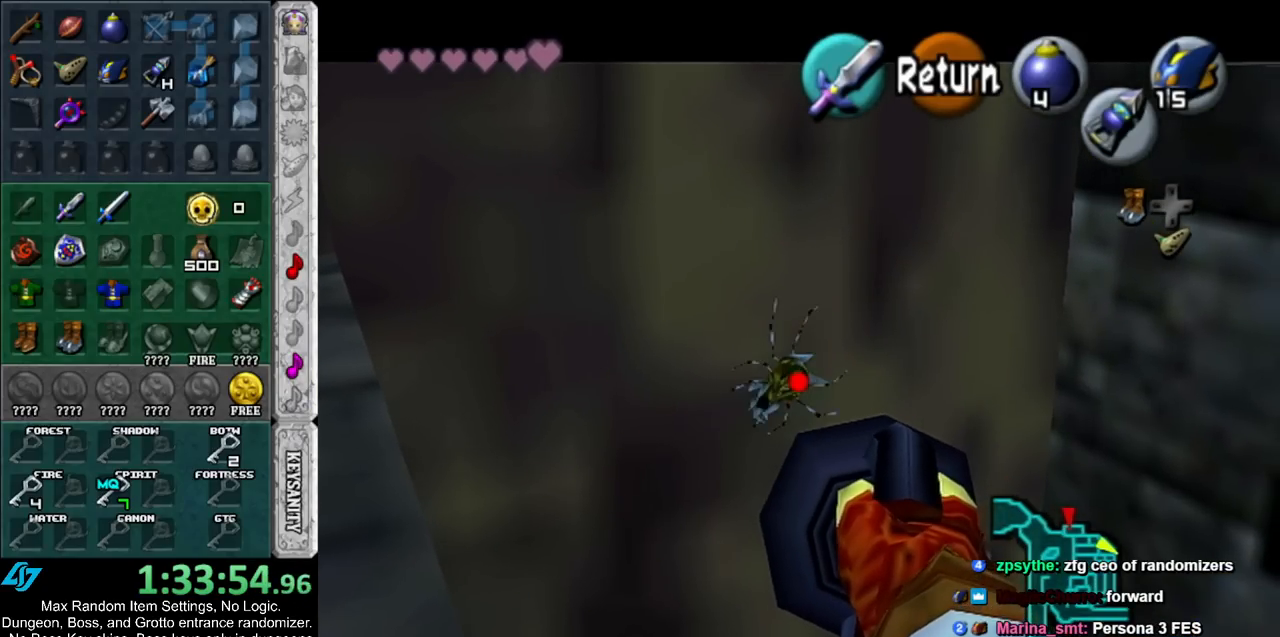
{"buttons": [], "left_stick": "center", "right_stick": "center", "events": [[133, "Z", "up"]]}
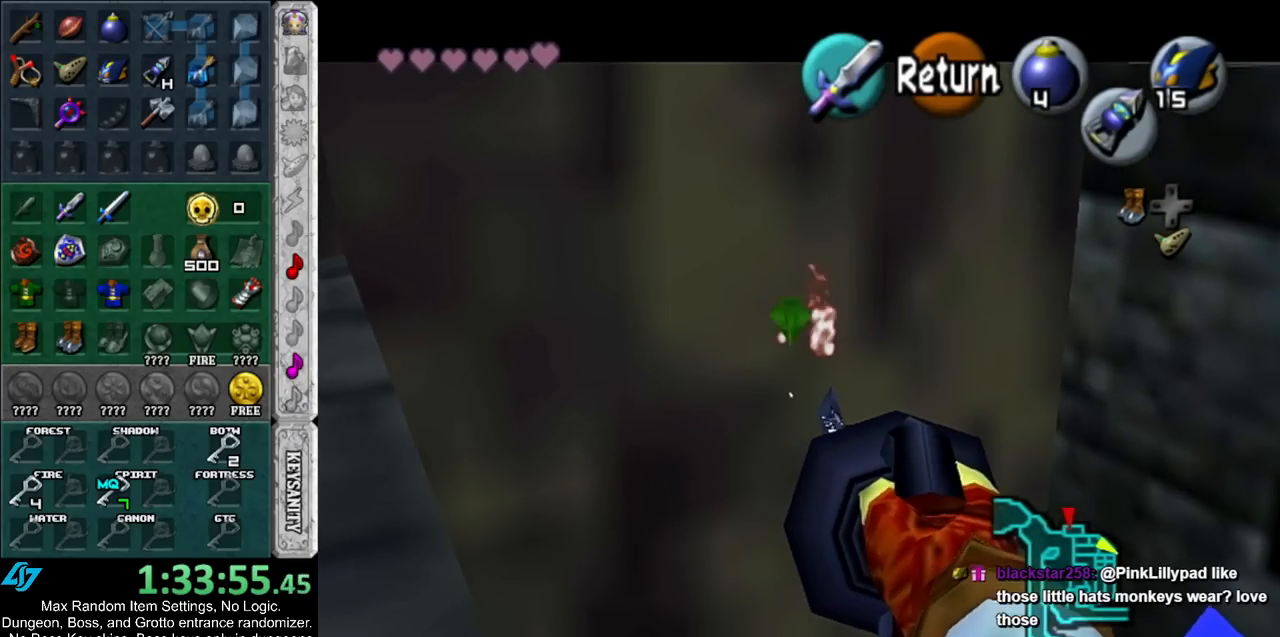
{"buttons": [], "left_stick": "center", "right_stick": "center", "events": [[183, "A", "down"], [283, "A", "up"]]}
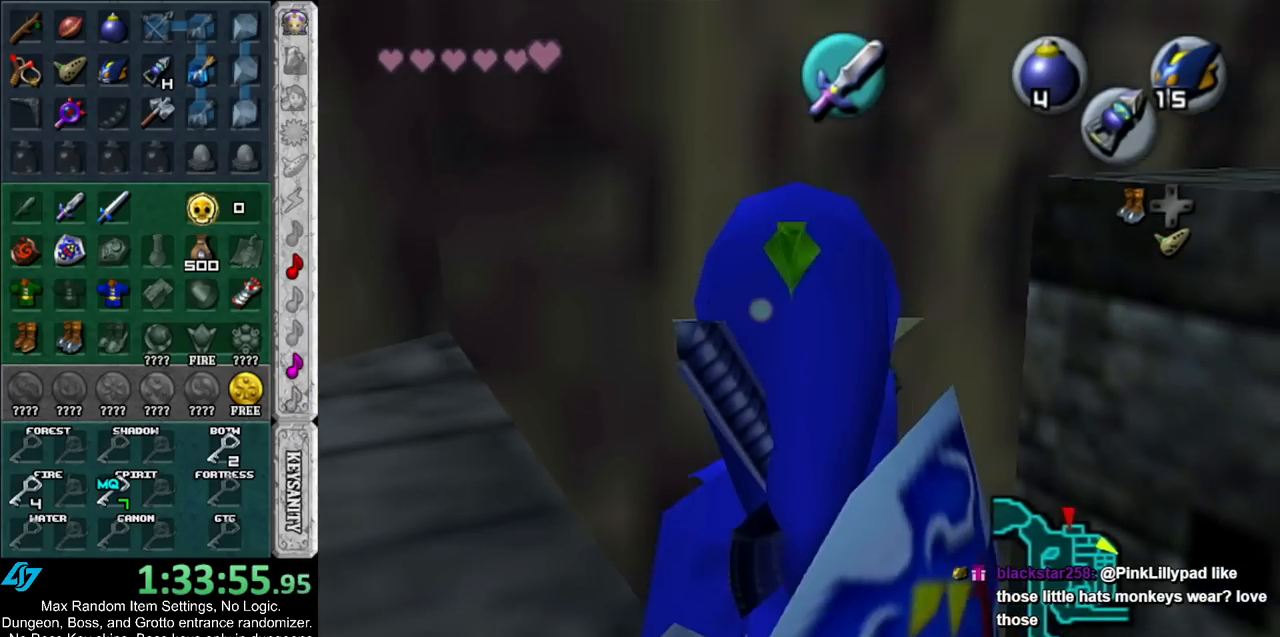
{"buttons": ["A", "B"], "left_stick": "center", "right_stick": "center", "events": [[150, "A", "down"], [150, "B", "down"], [250, "A", "up"], [250, "B", "up"], [317, "A", "down"], [317, "B", "down"], [400, "A", "up"], [400, "B", "up"], [467, "A", "down"], [467, "B", "down"]]}
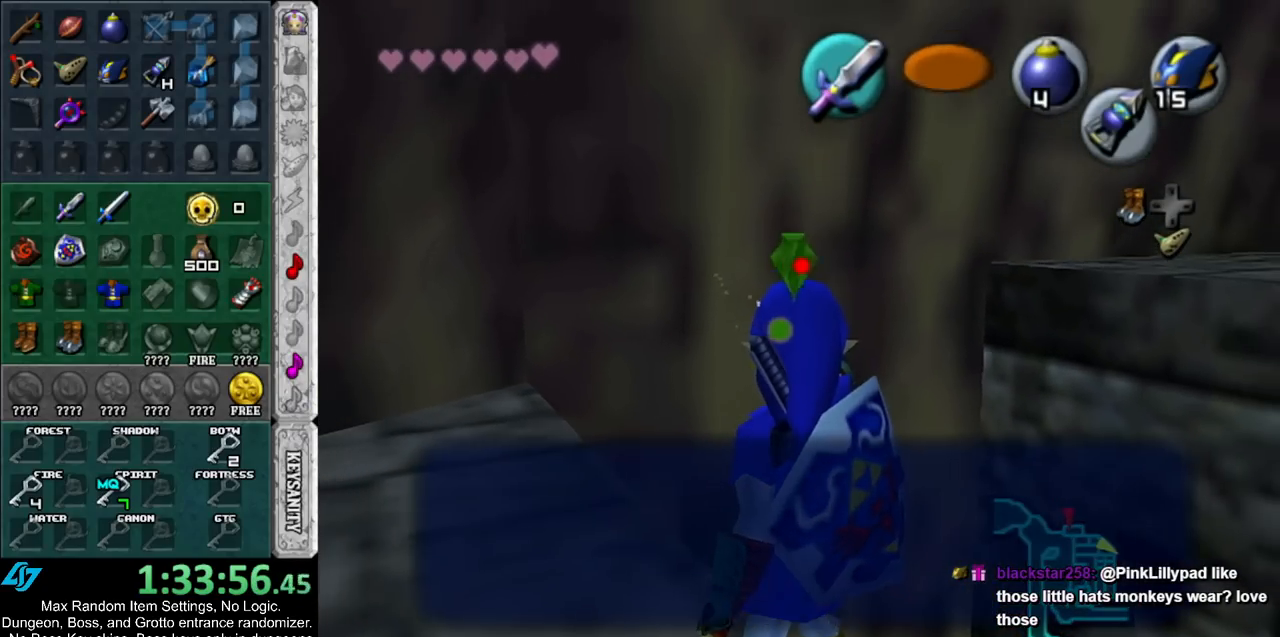
{"buttons": [], "left_stick": "down-right", "right_stick": "center", "events": [[33, "B", "up"], [67, "A", "up"], [117, "A", "down"], [117, "B", "down"], [183, "B", "up"], [217, "A", "up"], [417, "left_stick", "down-right"]]}
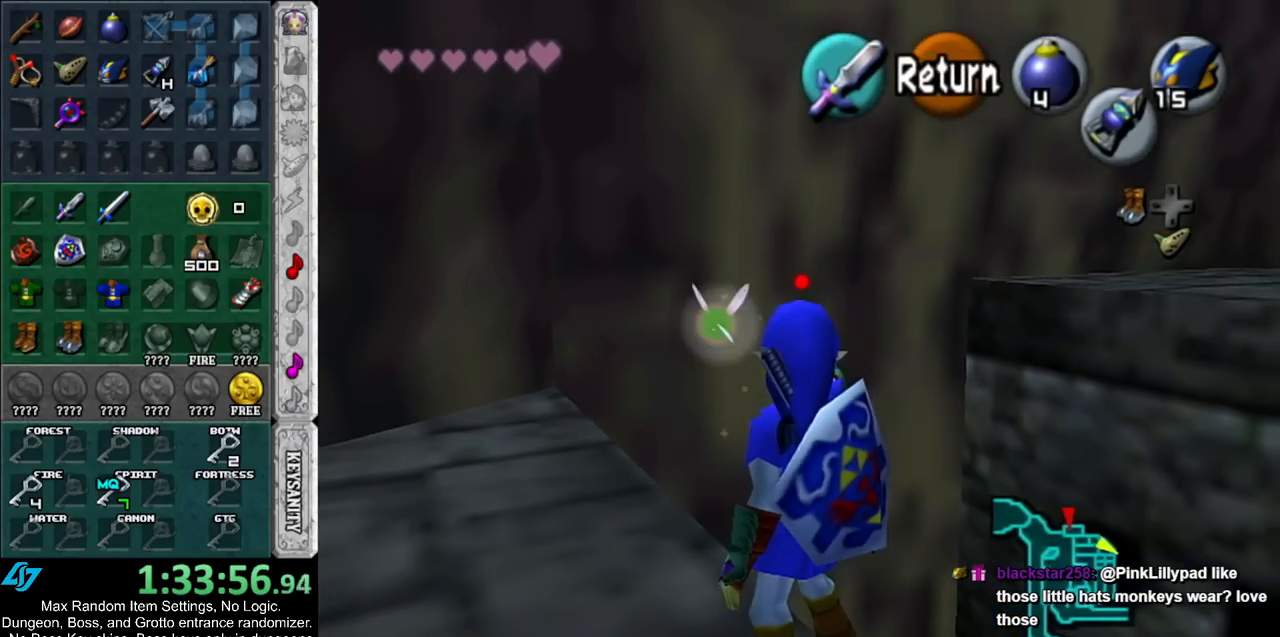
{"buttons": [], "left_stick": "right", "right_stick": "center", "events": [[200, "left_stick", "right"]]}
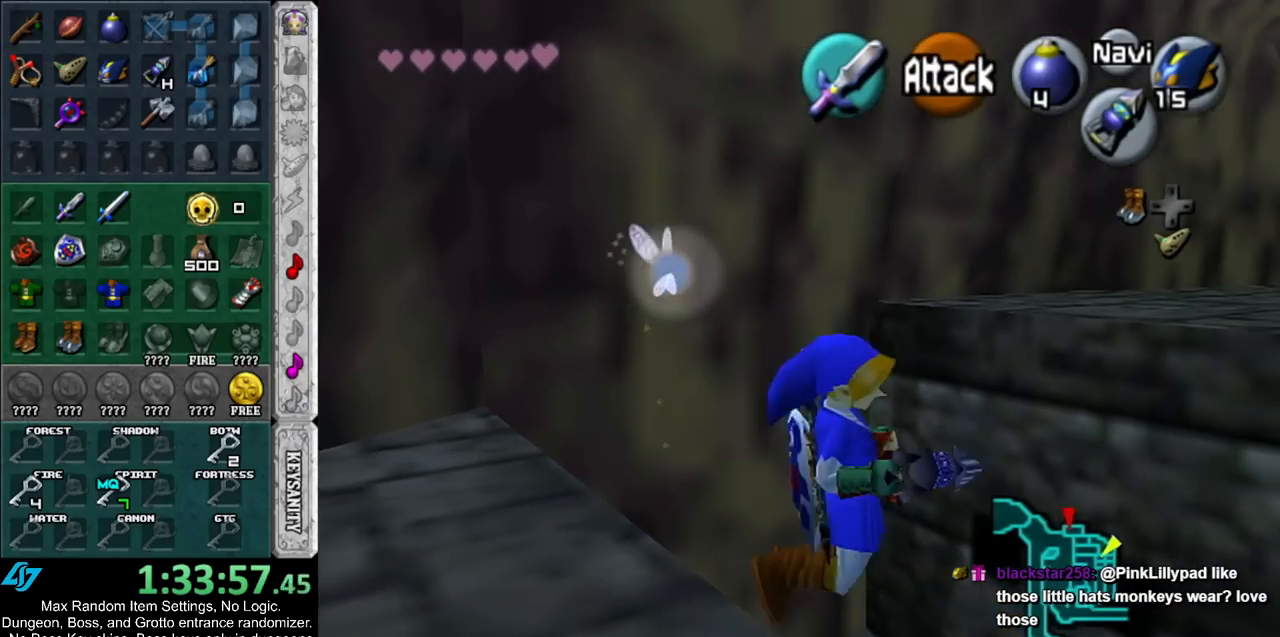
{"buttons": [], "left_stick": "left", "right_stick": "center", "events": [[133, "left_stick", "center"], [233, "left_stick", "left"]]}
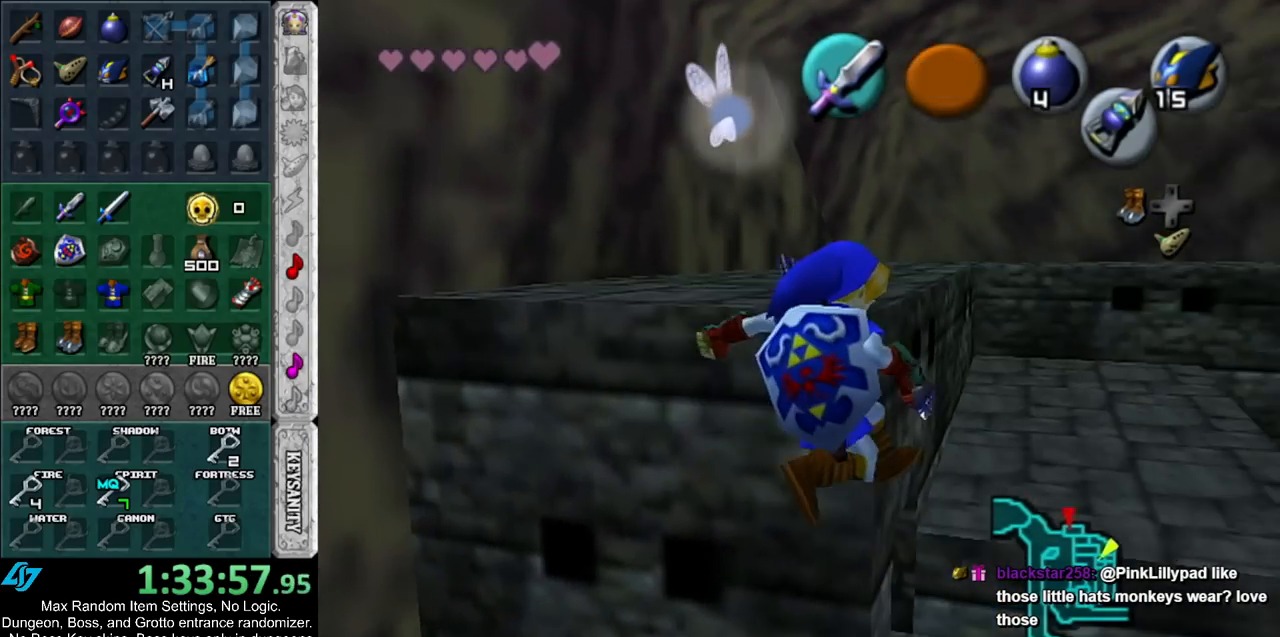
{"buttons": [], "left_stick": "down", "right_stick": "center", "events": [[383, "left_stick", "down"]]}
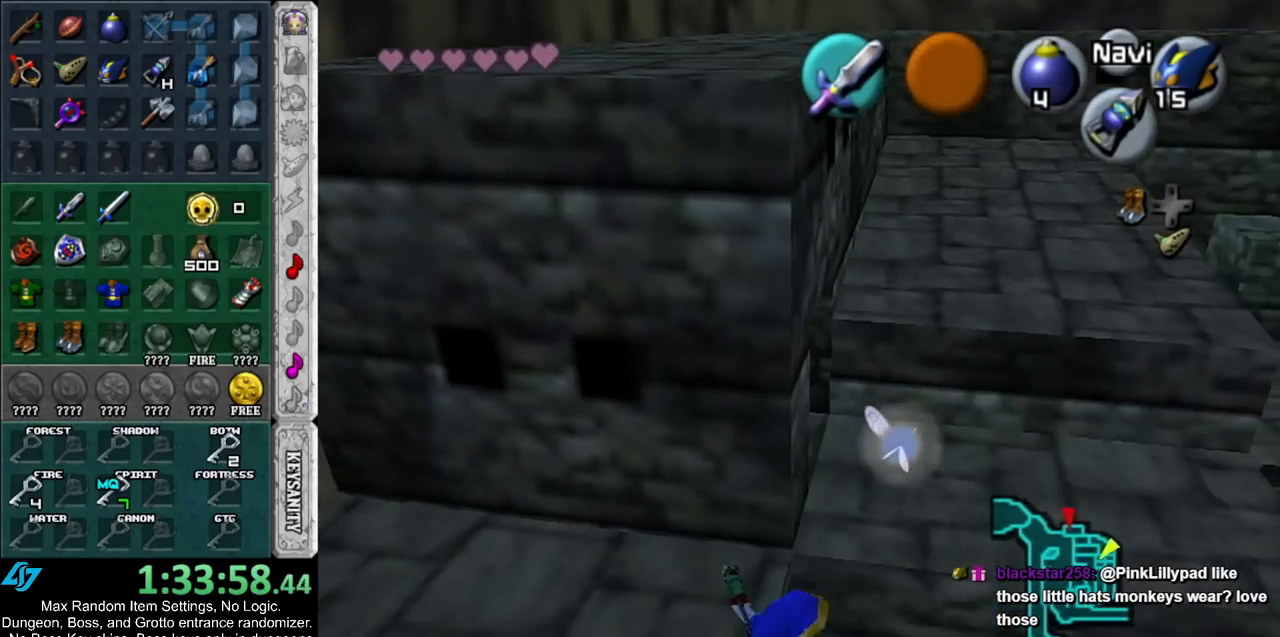
{"buttons": [], "left_stick": "down", "right_stick": "center", "events": []}
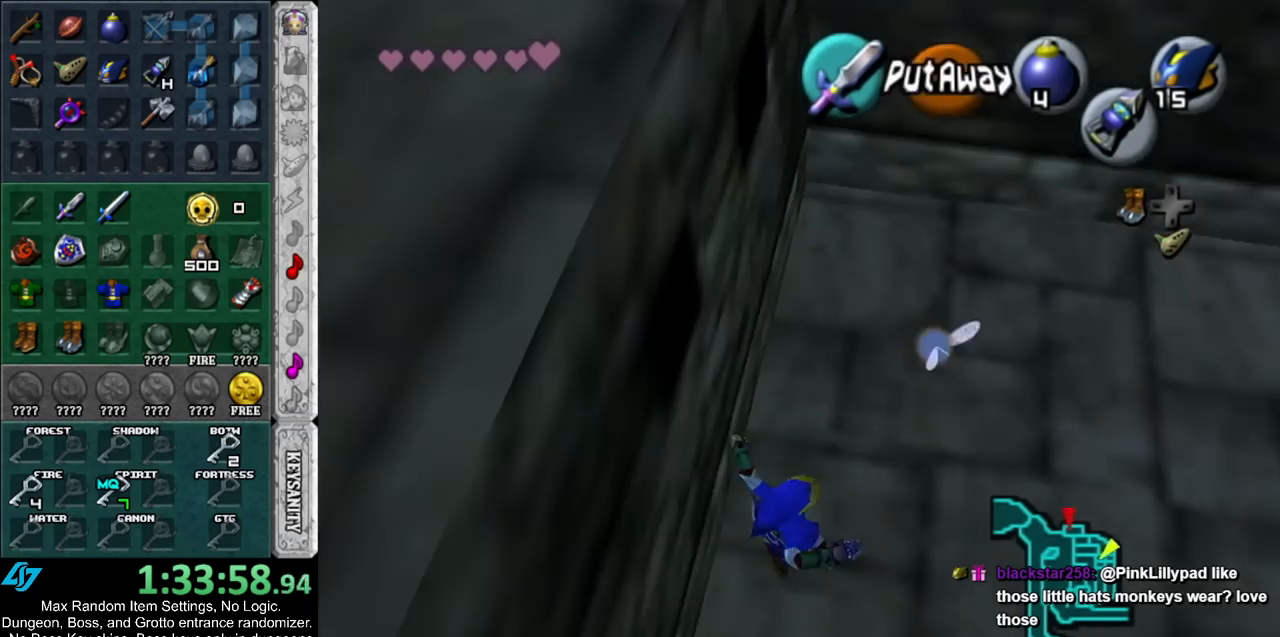
{"buttons": [], "left_stick": "up", "right_stick": "center", "events": [[17, "A", "down"], [117, "L1", "down"], [150, "A", "up"], [167, "left_stick", "up"], [267, "L1", "up"]]}